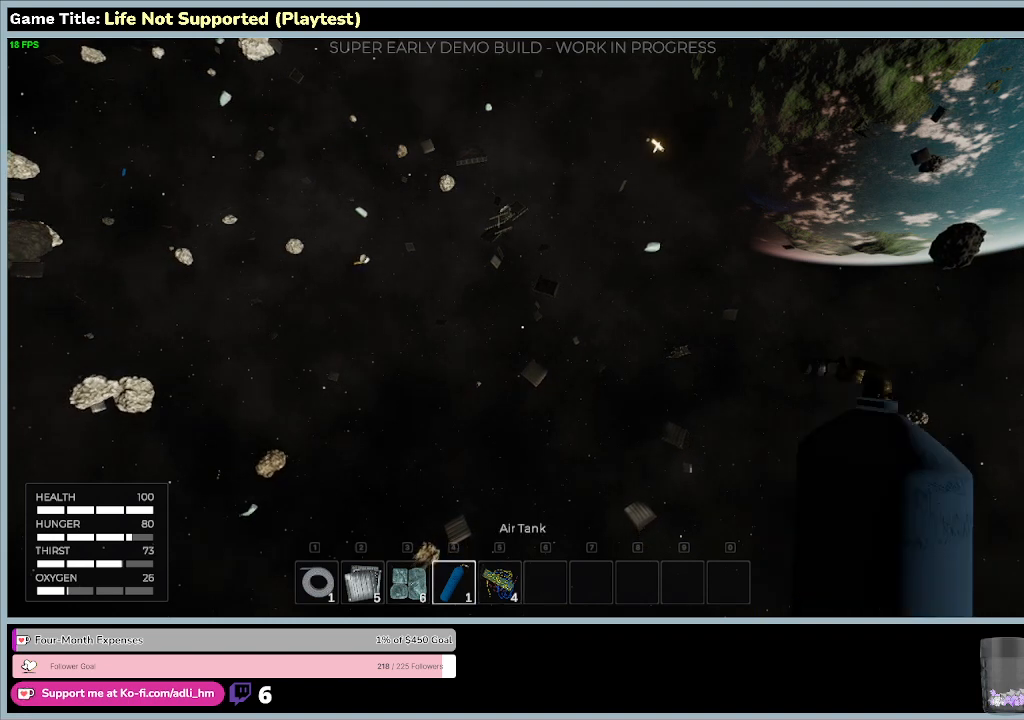
Gameplay with keyboard and mouse; each line is a JSON object with the keys and mouse buttons held at the frame after it. "events" lists presses ("down") and releases ("up") of "0", "1", "2", "3", "4", "5", "6", "7", "8", "9", "a", "alt", "b", "c", "caps_lock", "ctrl", "d", "down", "e", "escape", "f", "f1", "f2", "f3", "f4", "f5", "f6", "f7", "f8", "g", "h", "i", "j", "k", "l", "left", "m", "n", "o", "p", "q", "r", "return", "right", "s", "shift", "space", "t", "tab", "tilde", "u", "up", "v", "w", "x", "y", "z", "mouse_left", "mouse_wheel" and "mouse_right" between this image and that frame as [ms after this image, input, new state], when the widget could be followed in between. "mouse_left", "mouse_wheel", "mouse_right" = the "left", "wheel", "right" buttons of the "mouse" list. No other keys are recorded. "wheel" means that the mouse wheel is clicked or scrolled. Not read: mouse_move.
{"keys": [], "mouse": []}
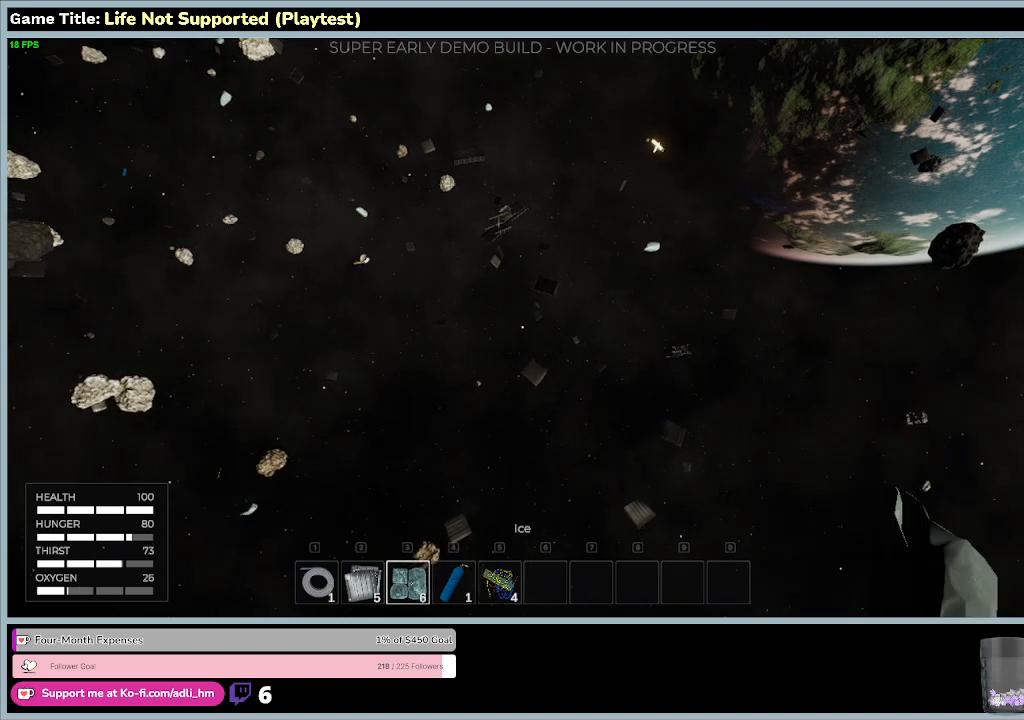
{"keys": [], "mouse": [], "events": [[200, "mouse_left", "down"], [433, "mouse_left", "up"]]}
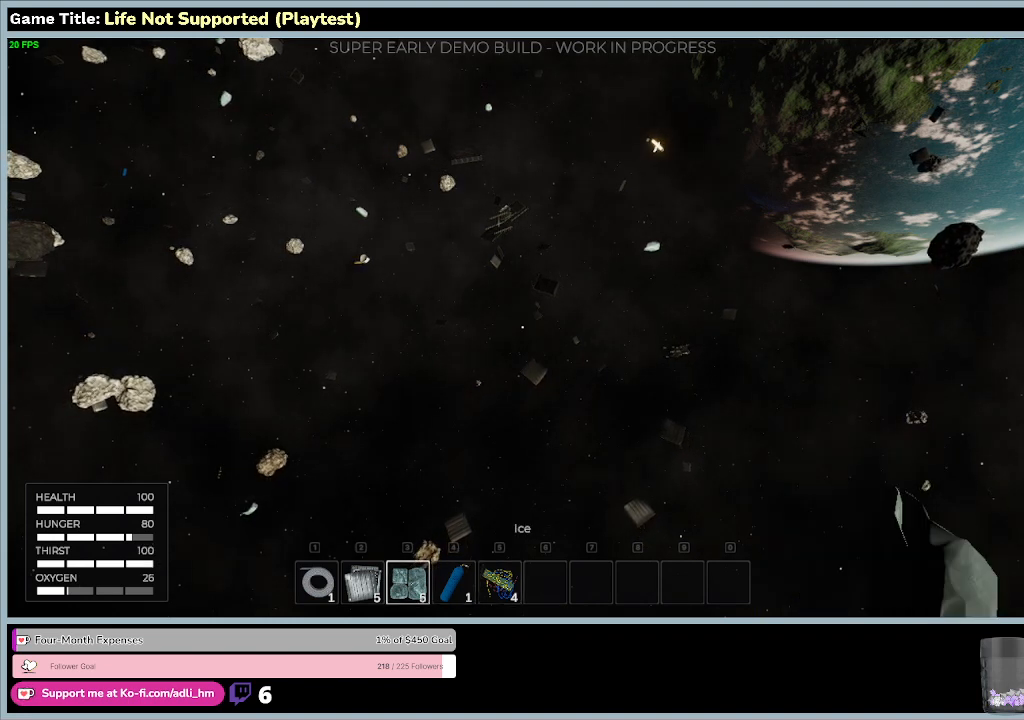
{"keys": [], "mouse": [], "events": []}
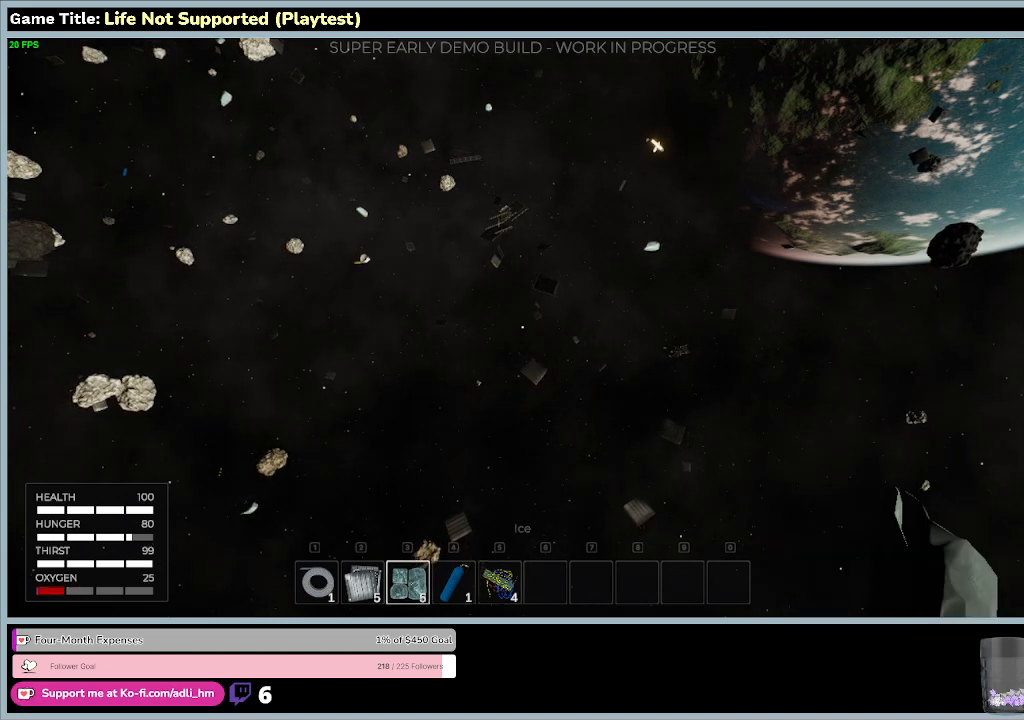
{"keys": ["w"], "mouse": [], "events": [[133, "w", "down"]]}
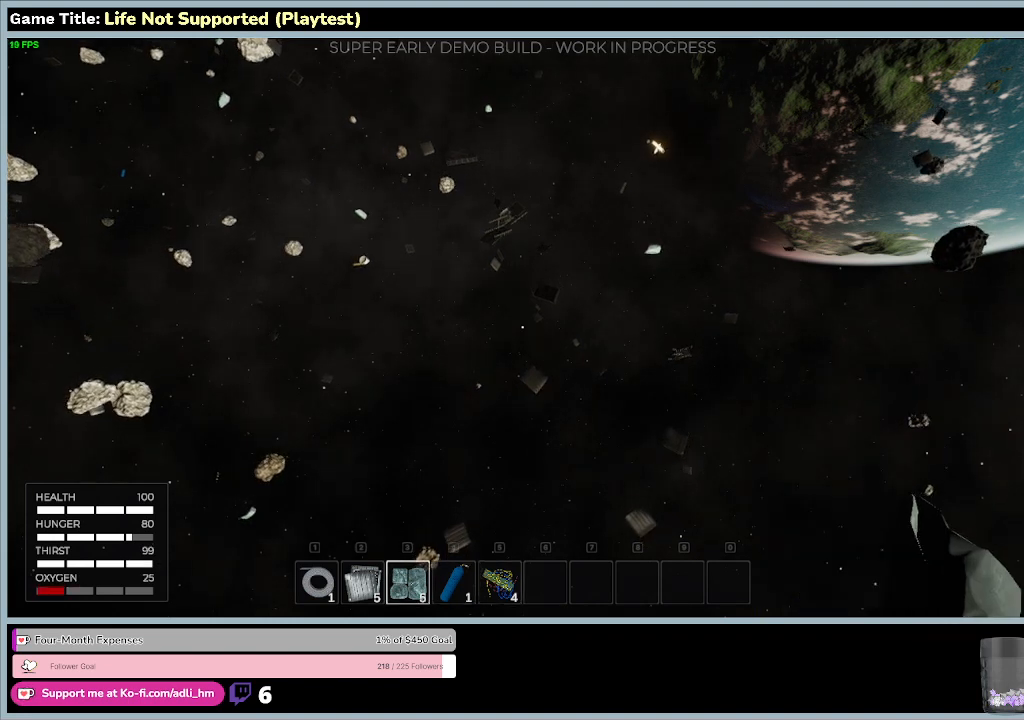
{"keys": ["w"], "mouse": [], "events": []}
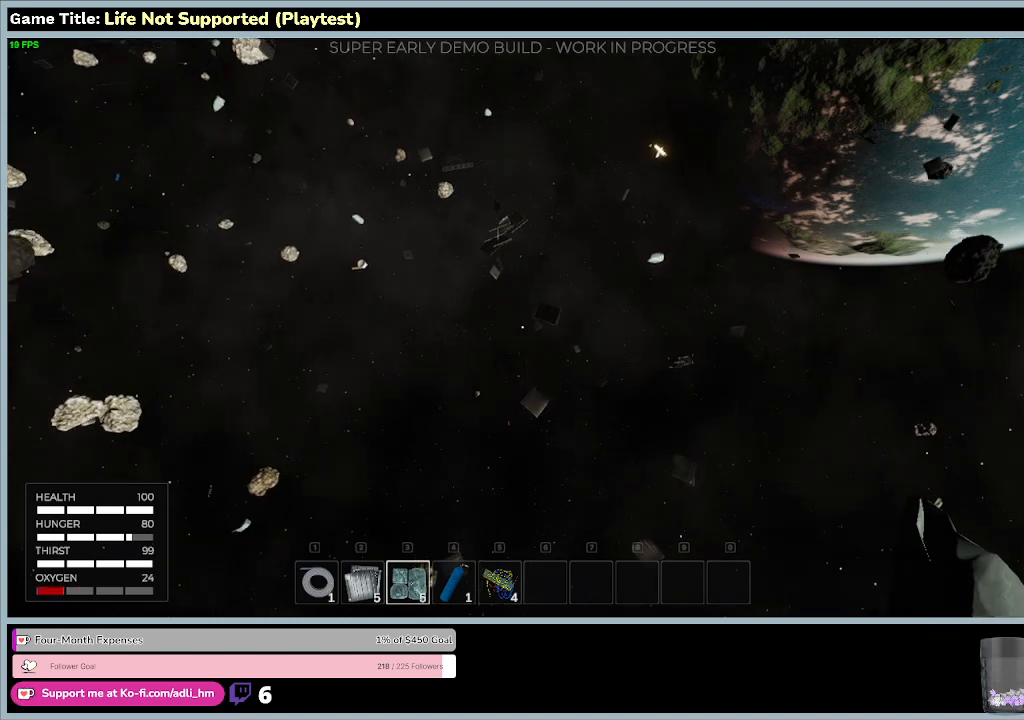
{"keys": ["w"], "mouse": [], "events": []}
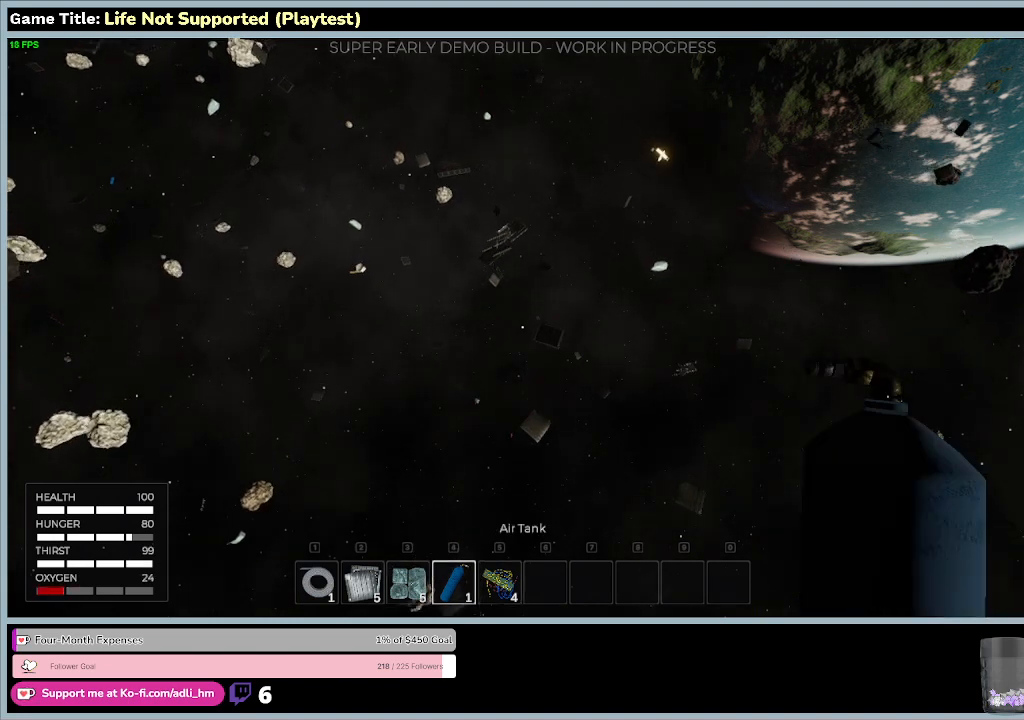
{"keys": [], "mouse": [], "events": [[500, "w", "up"]]}
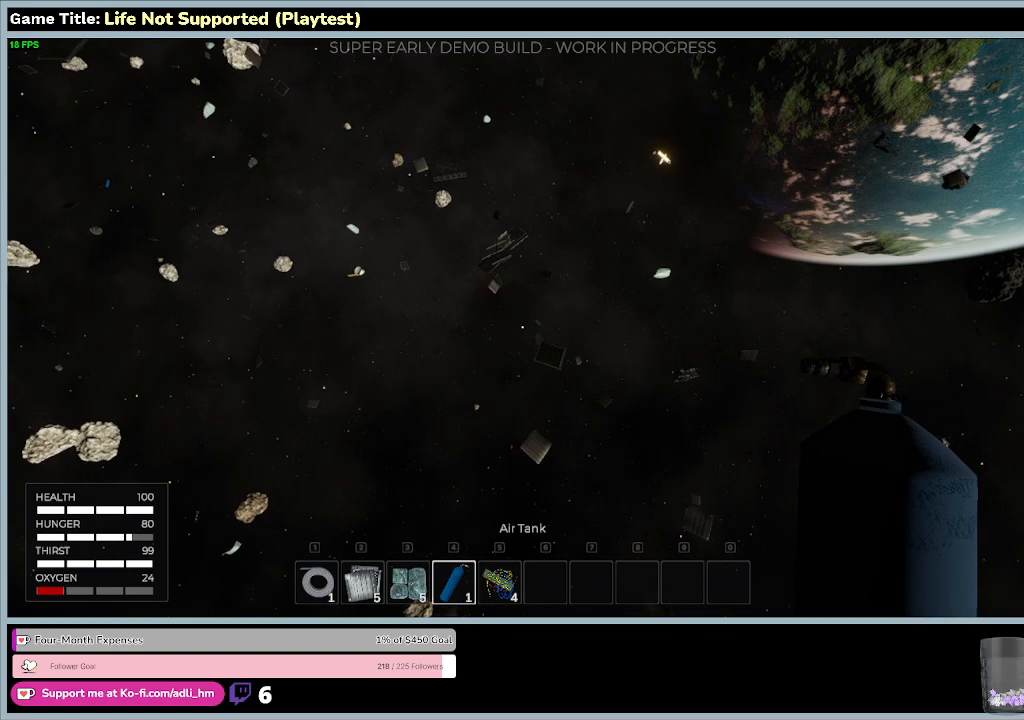
{"keys": [], "mouse": [], "events": []}
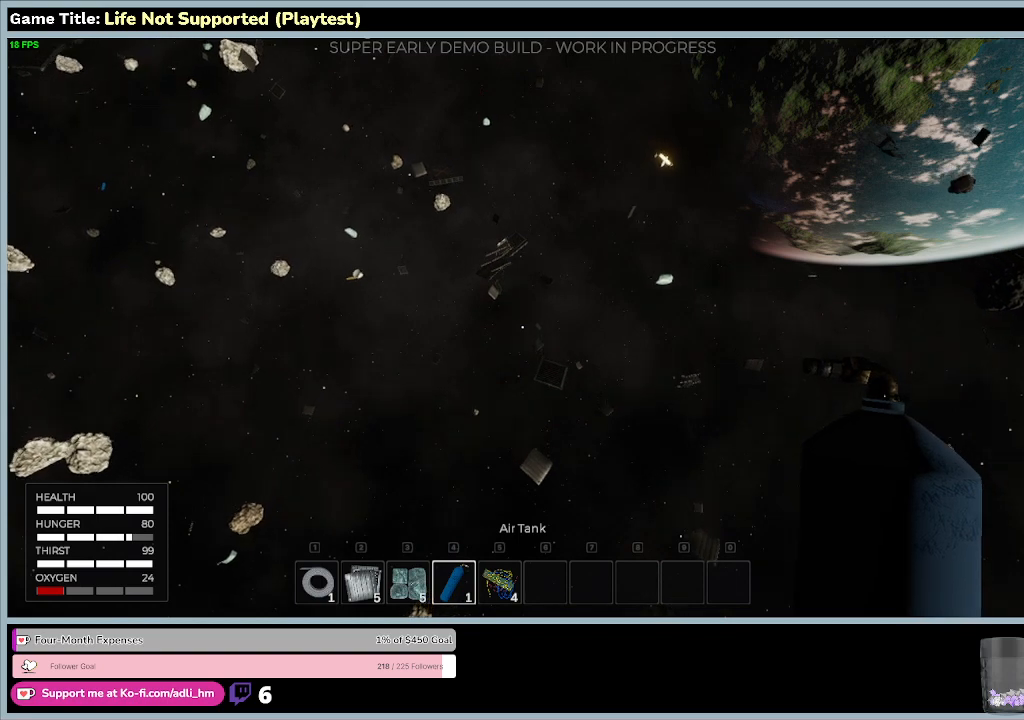
{"keys": ["w"], "mouse": [], "events": [[33, "w", "down"]]}
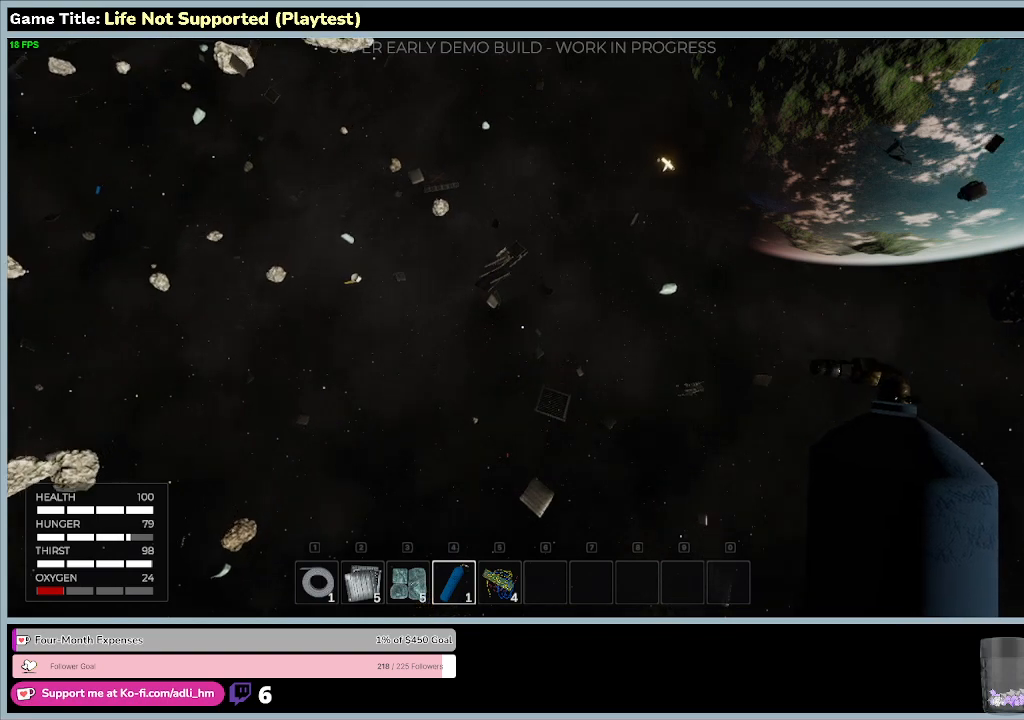
{"keys": ["w"], "mouse": [], "events": []}
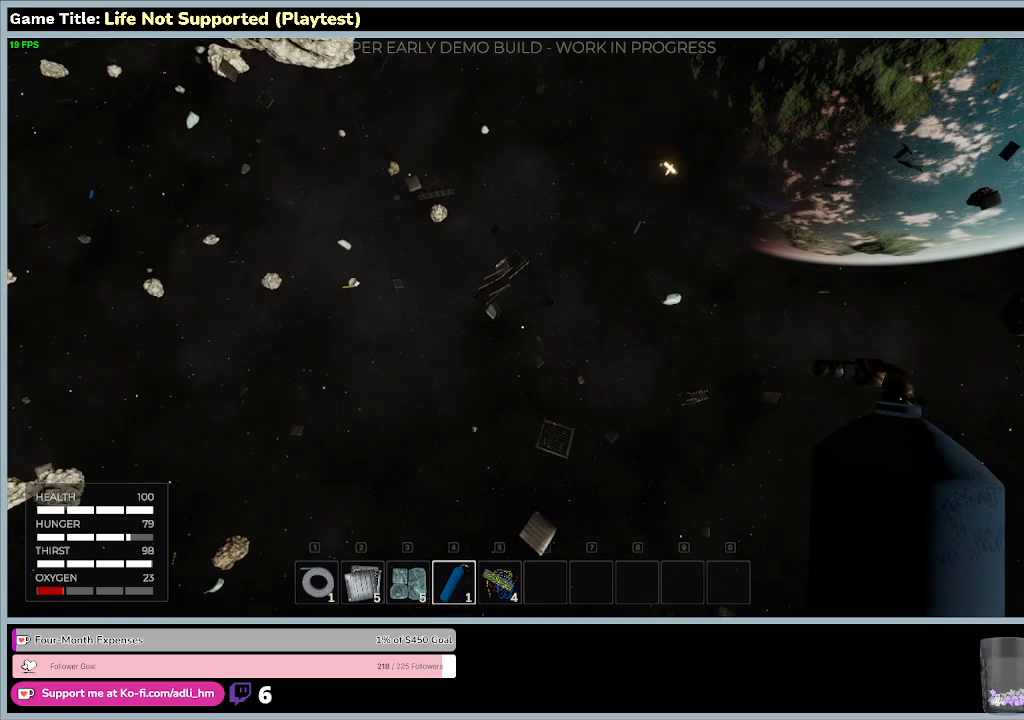
{"keys": ["w"], "mouse": [], "events": []}
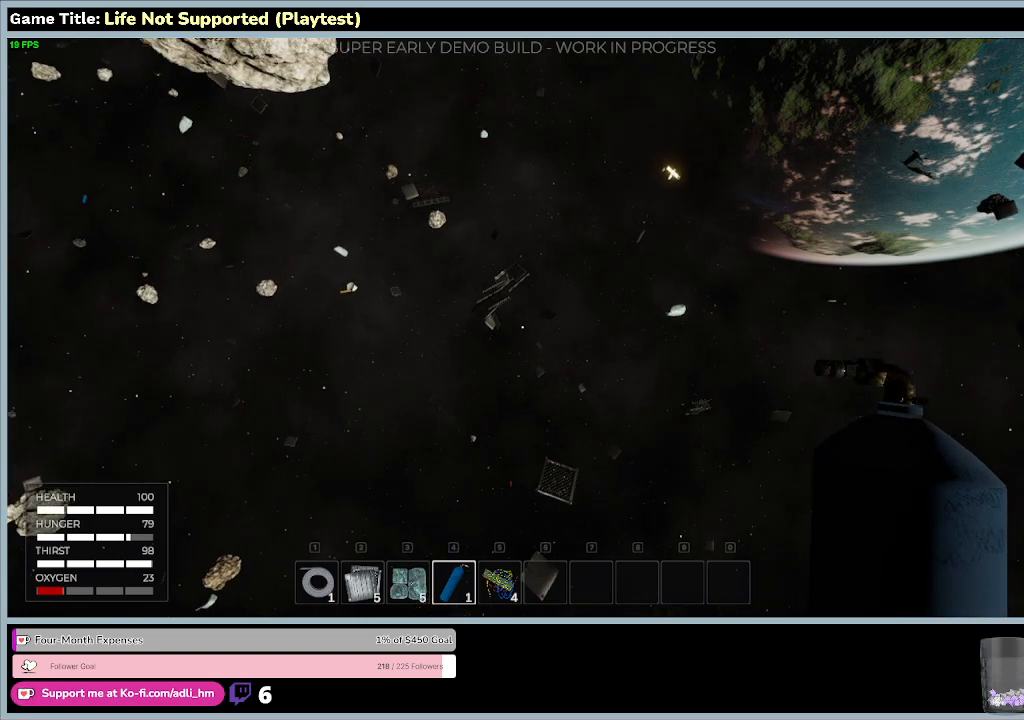
{"keys": ["w"], "mouse": [], "events": []}
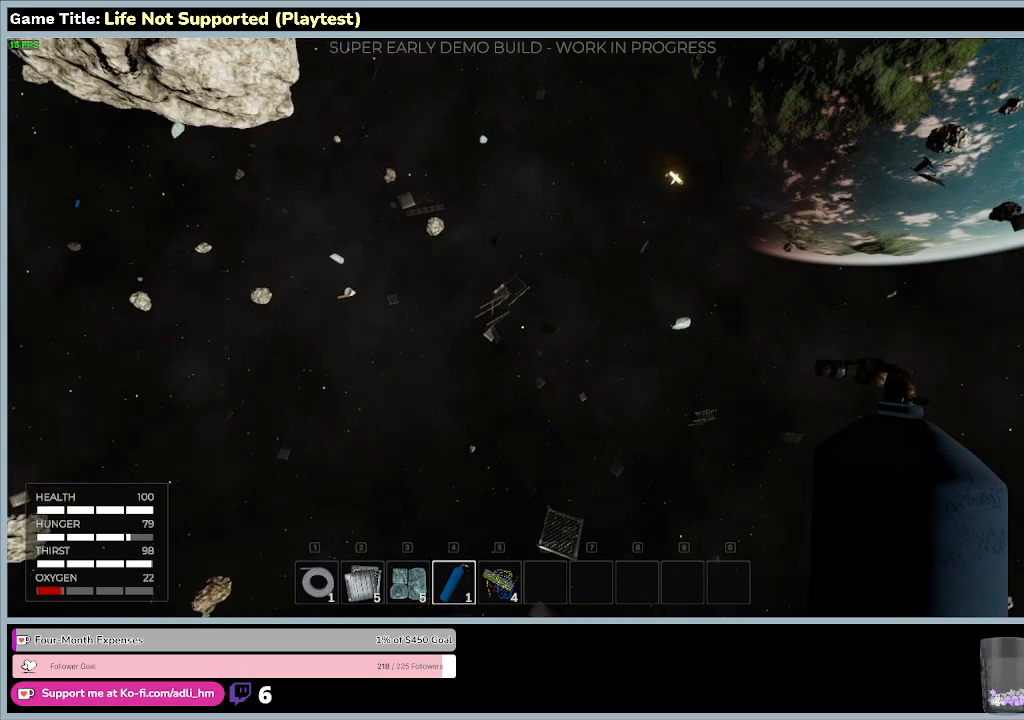
{"keys": ["w"], "mouse": [], "events": []}
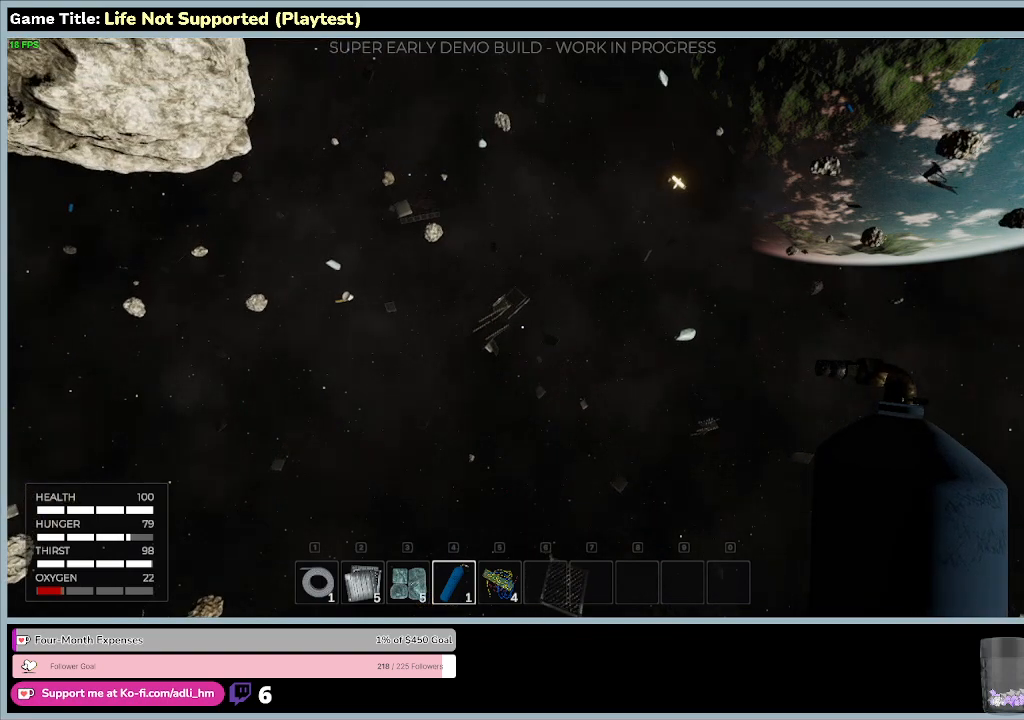
{"keys": ["w"], "mouse": [], "events": []}
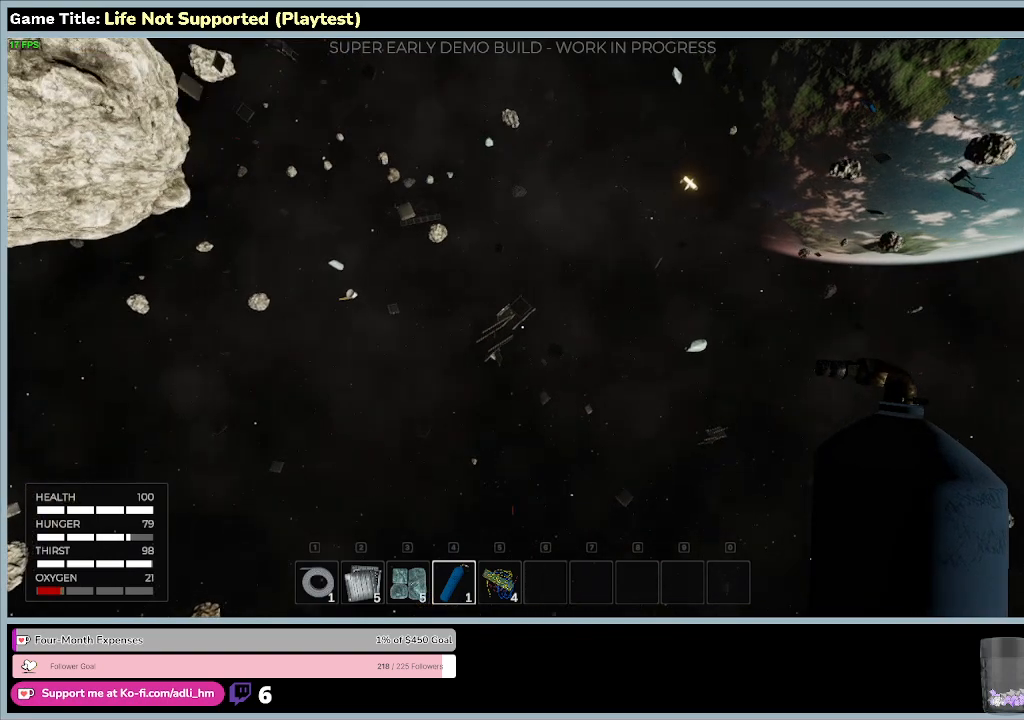
{"keys": ["w"], "mouse": [], "events": []}
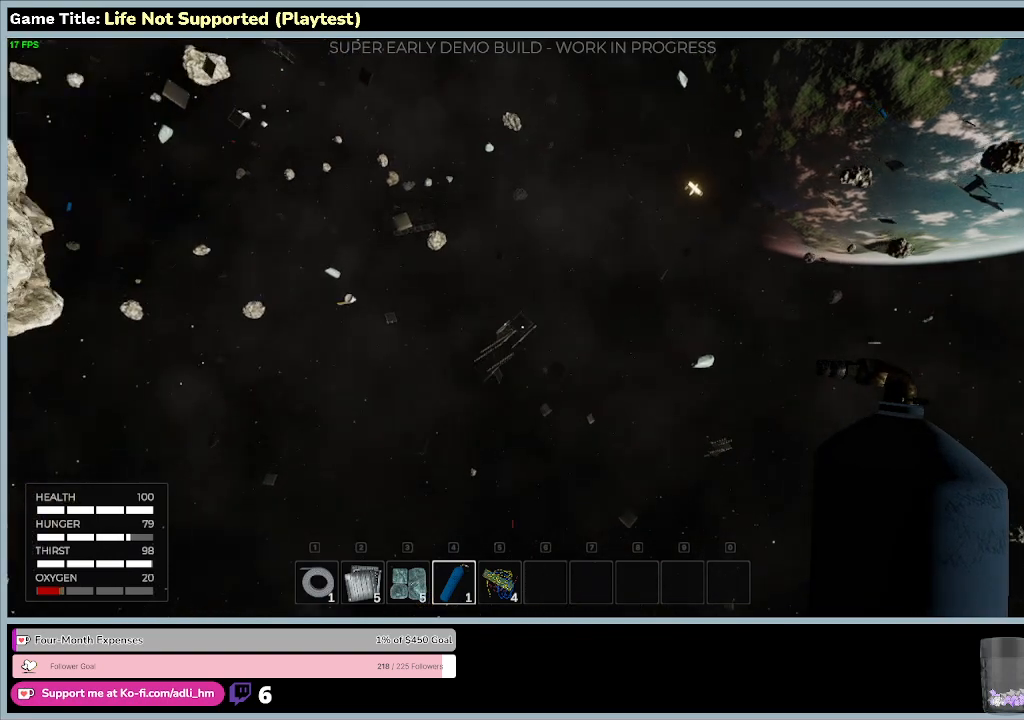
{"keys": ["w"], "mouse": [], "events": []}
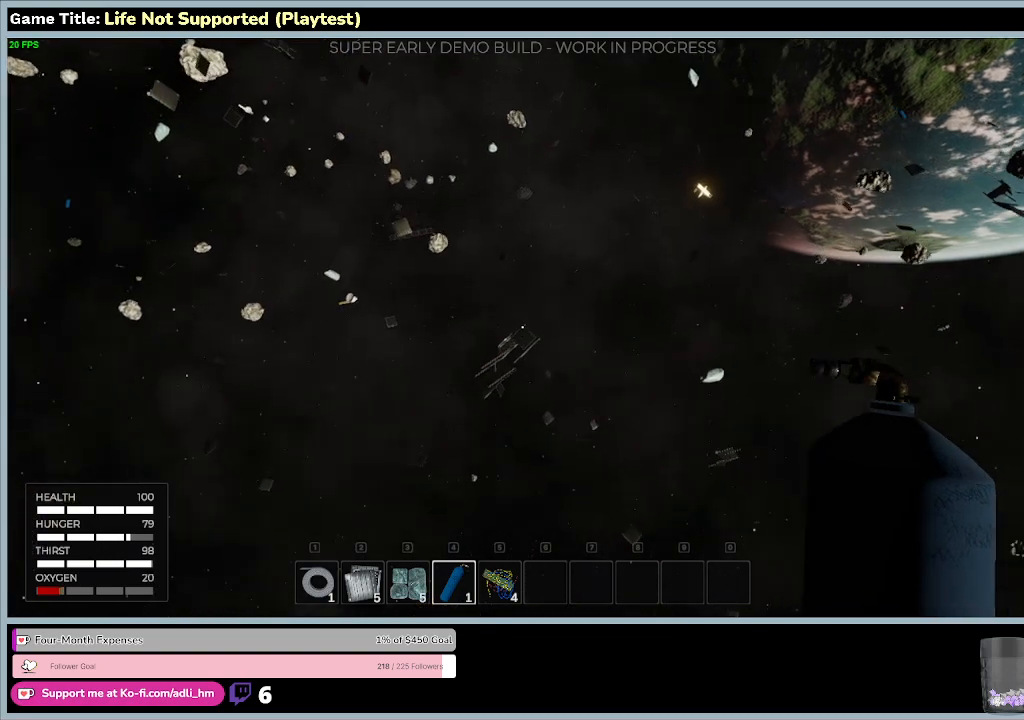
{"keys": [], "mouse": [], "events": [[333, "w", "up"]]}
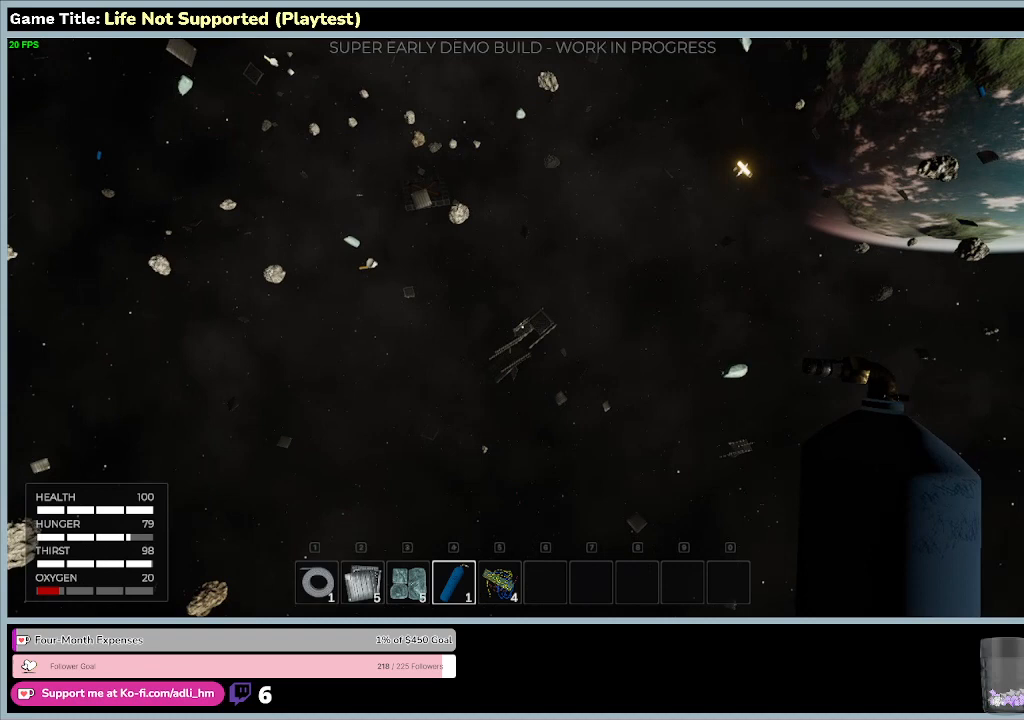
{"keys": [], "mouse": [], "events": []}
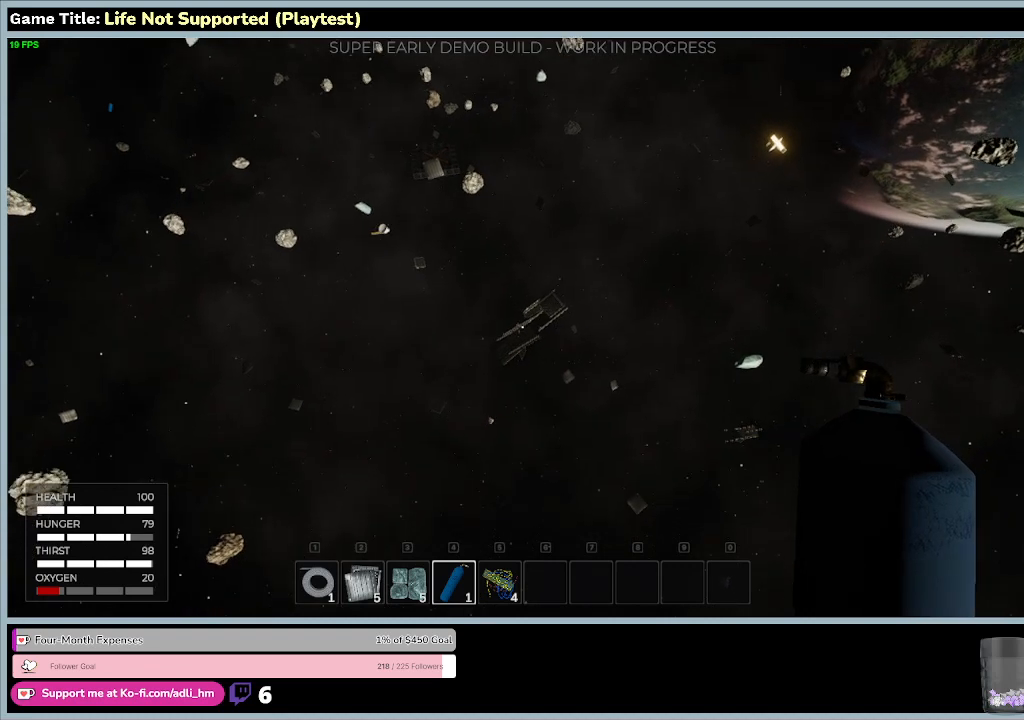
{"keys": [], "mouse": [], "events": []}
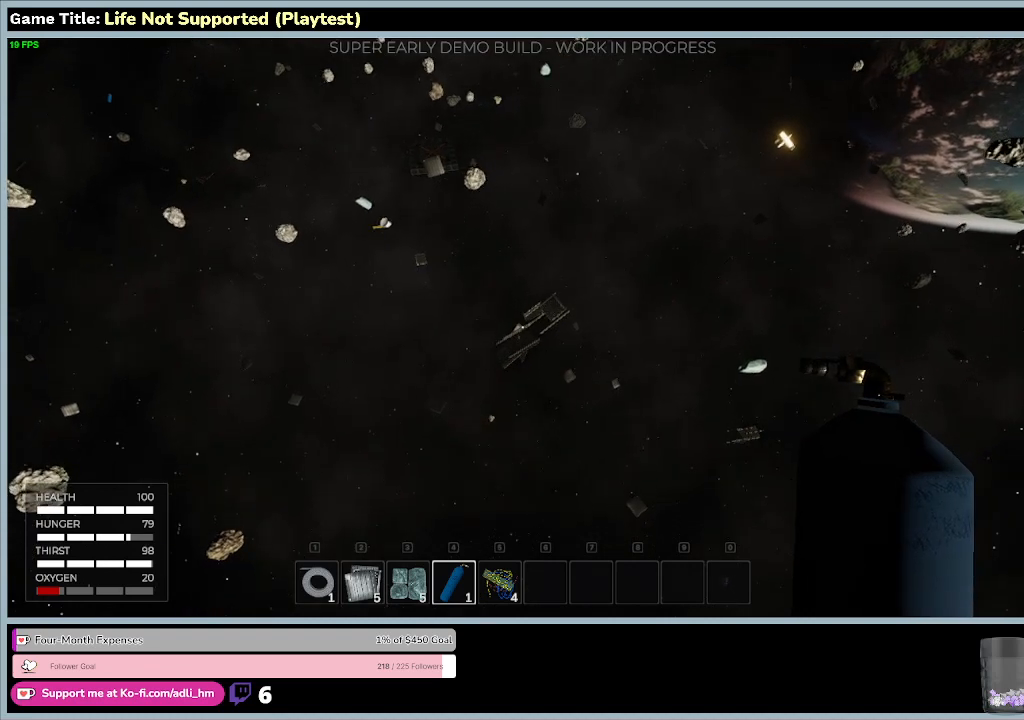
{"keys": [], "mouse": [], "events": []}
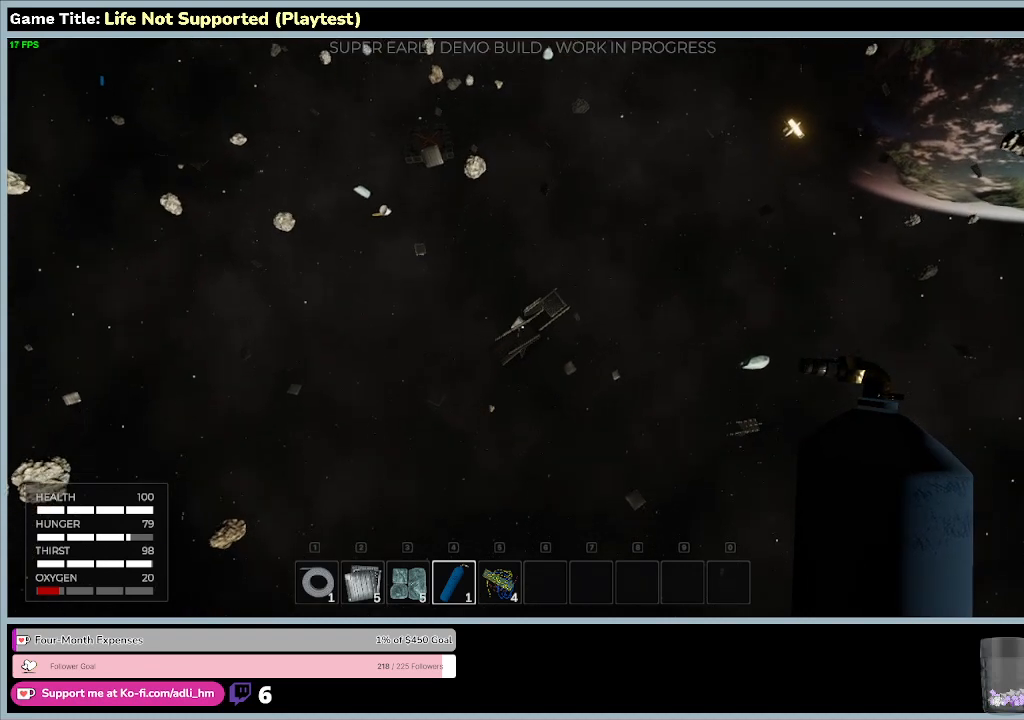
{"keys": [], "mouse": ["left"], "events": [[233, "mouse_left", "down"]]}
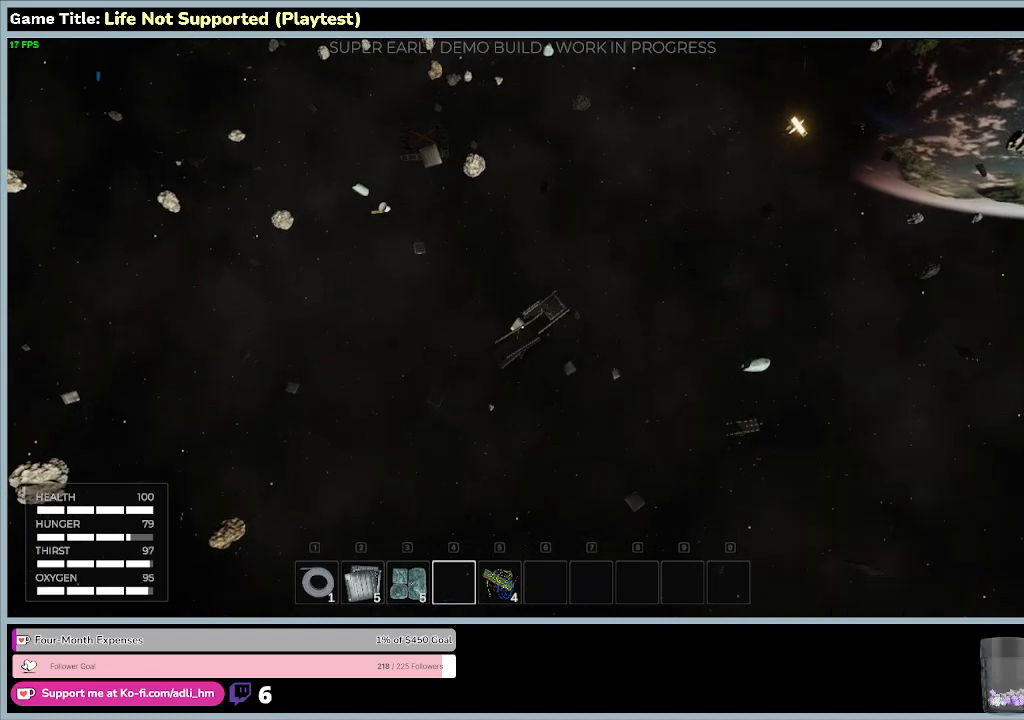
{"keys": [], "mouse": [], "events": [[400, "mouse_left", "up"]]}
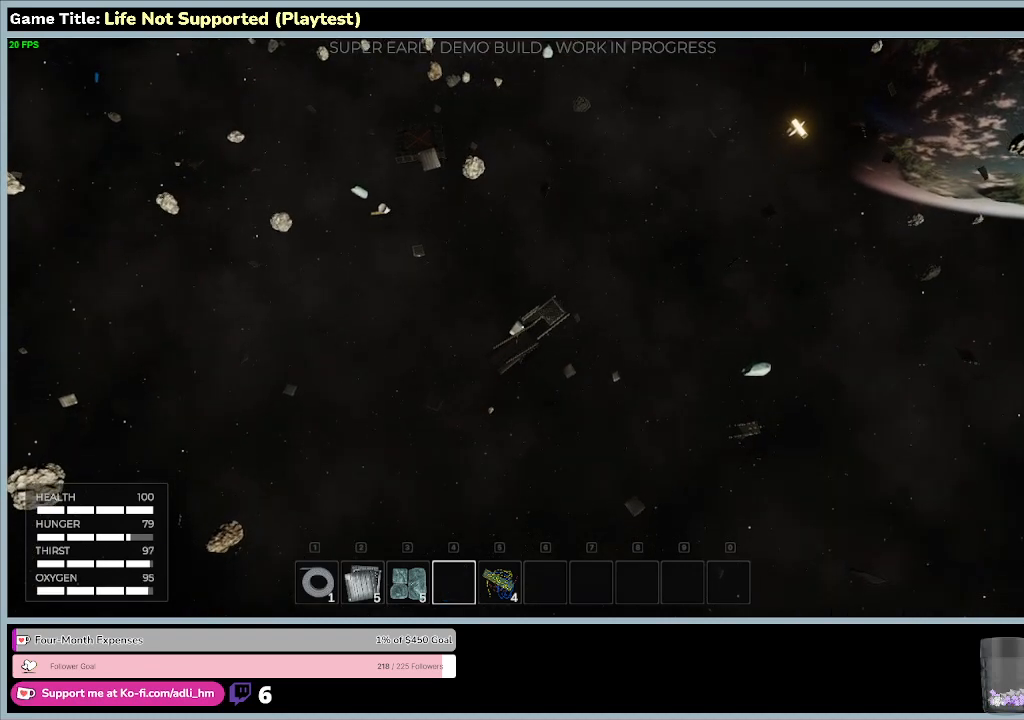
{"keys": [], "mouse": [], "events": []}
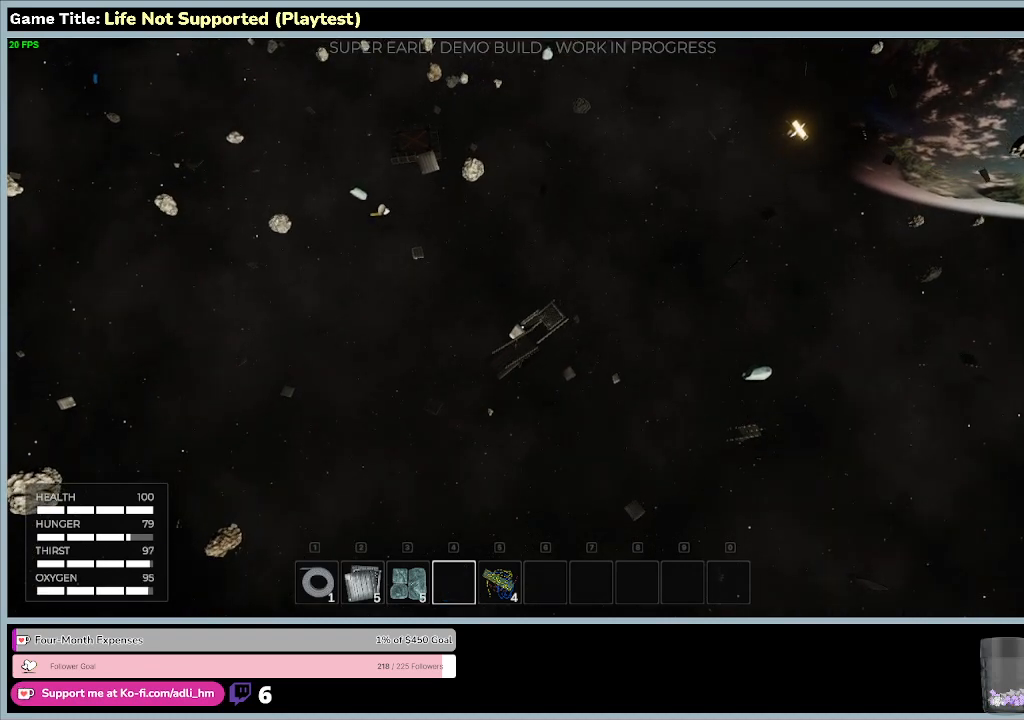
{"keys": ["s"], "mouse": [], "events": [[500, "s", "down"]]}
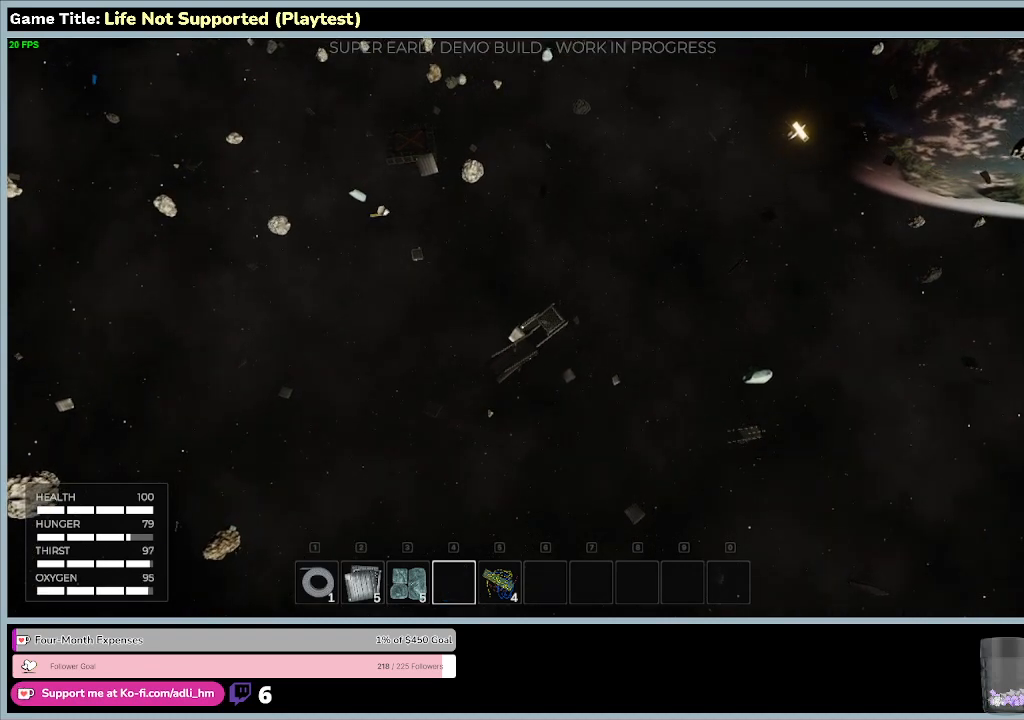
{"keys": ["s"], "mouse": [], "events": []}
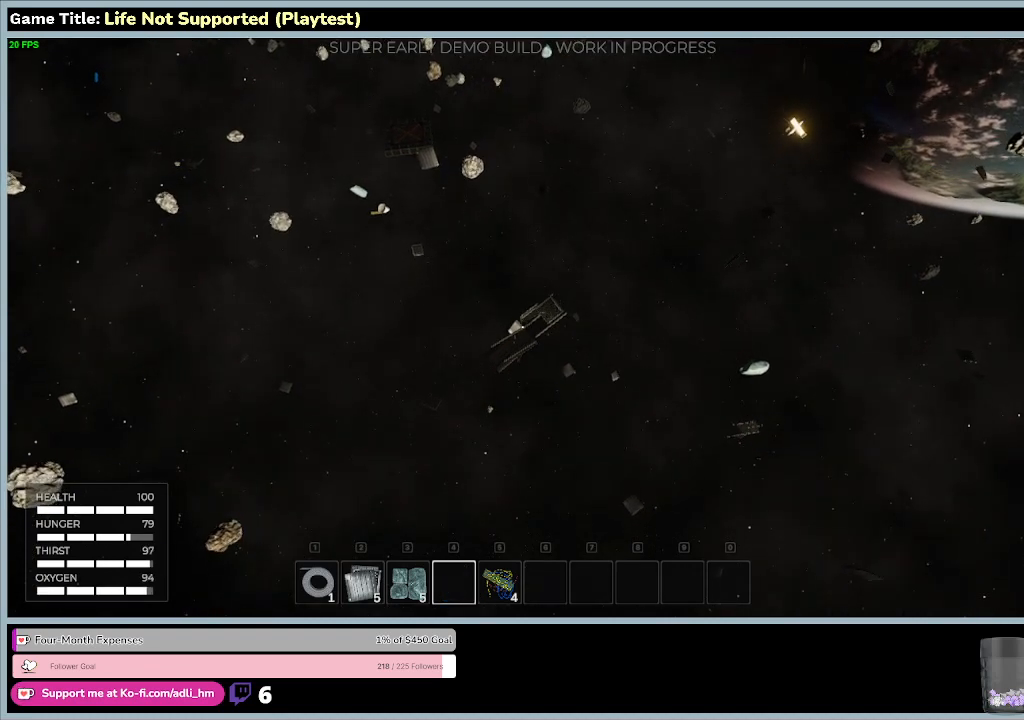
{"keys": ["s", "w"], "mouse": [], "events": [[400, "w", "down"]]}
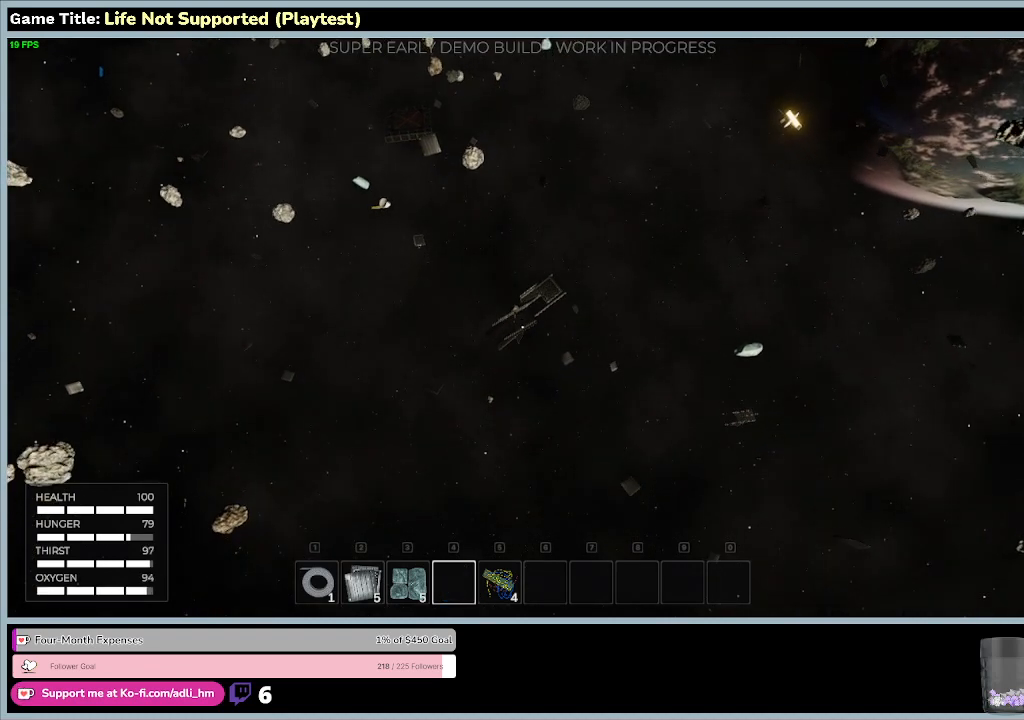
{"keys": ["w"], "mouse": [], "events": [[333, "s", "up"]]}
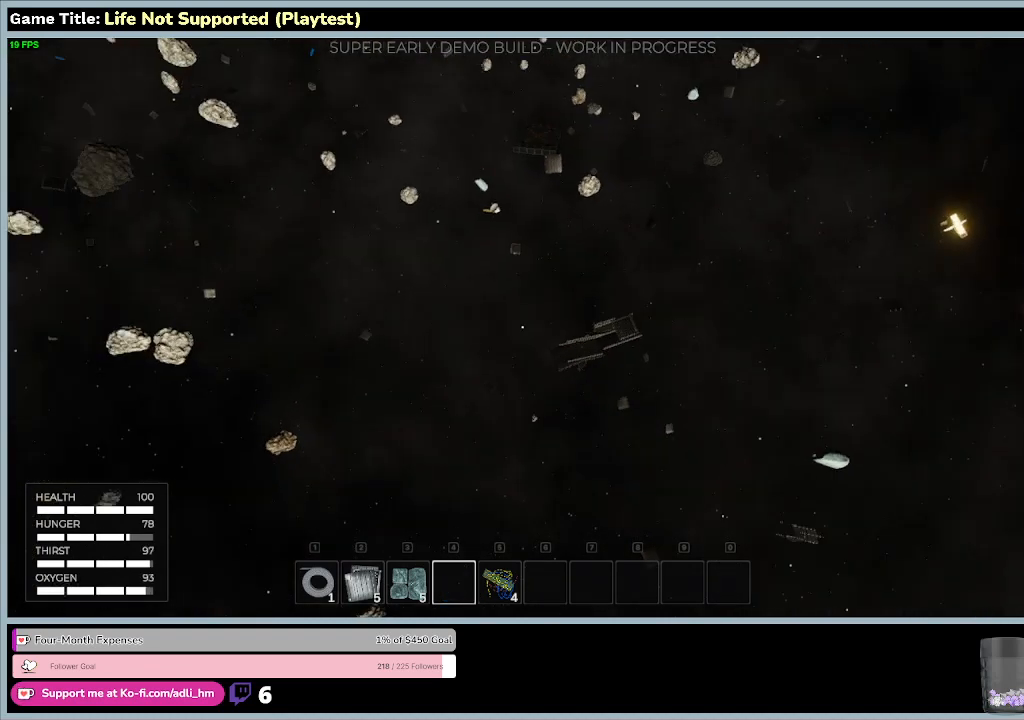
{"keys": ["w"], "mouse": [], "events": []}
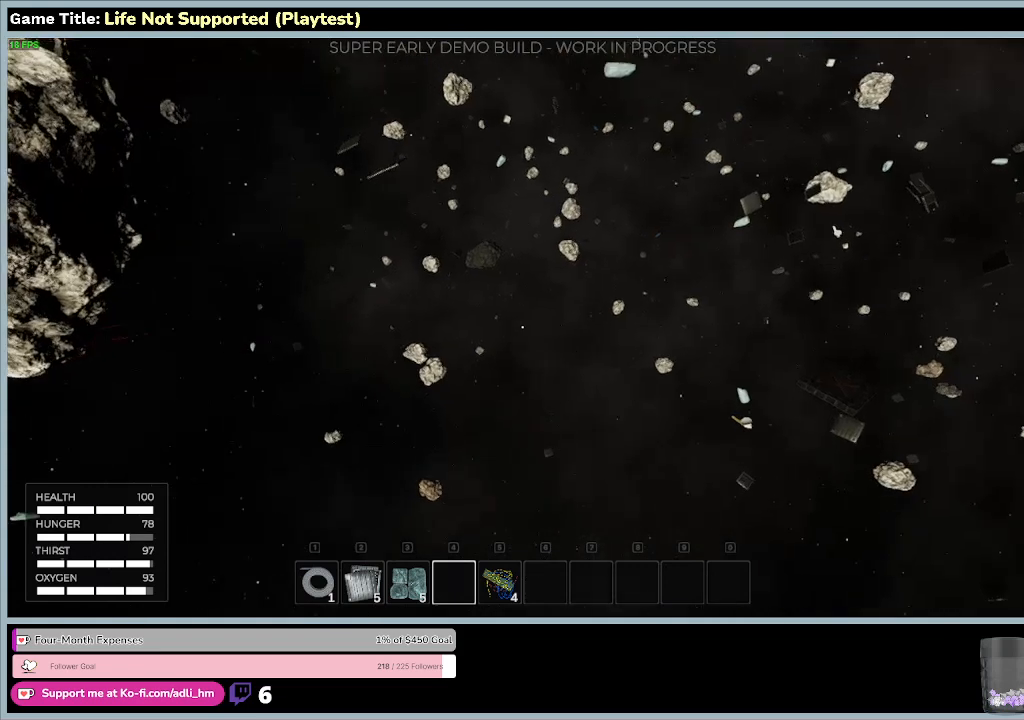
{"keys": ["w"], "mouse": [], "events": []}
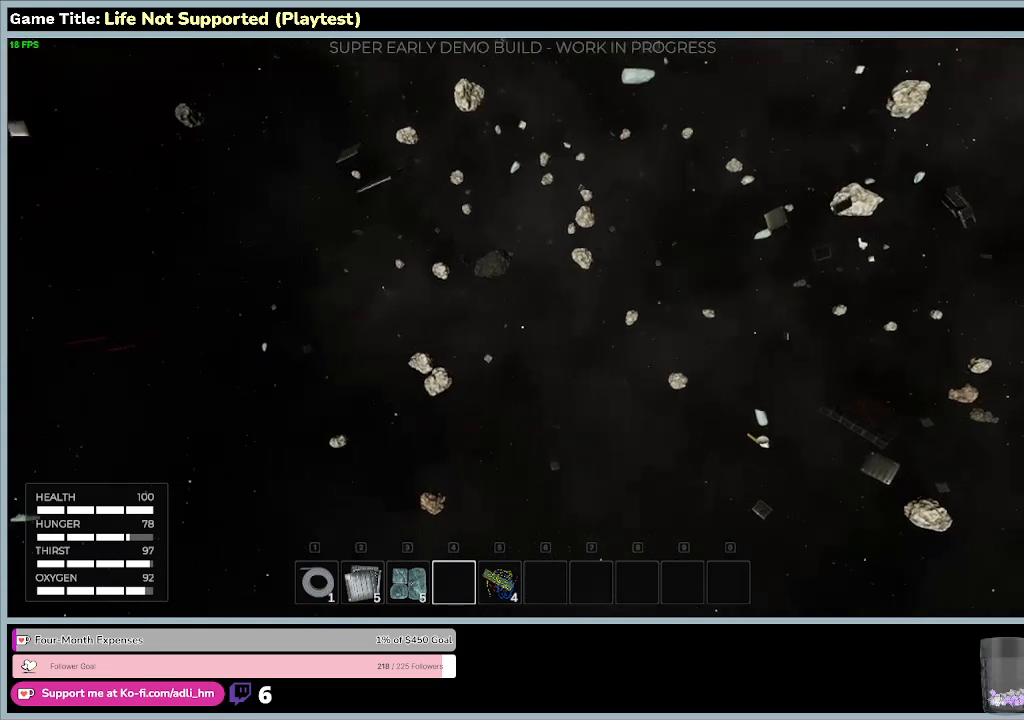
{"keys": ["w"], "mouse": [], "events": []}